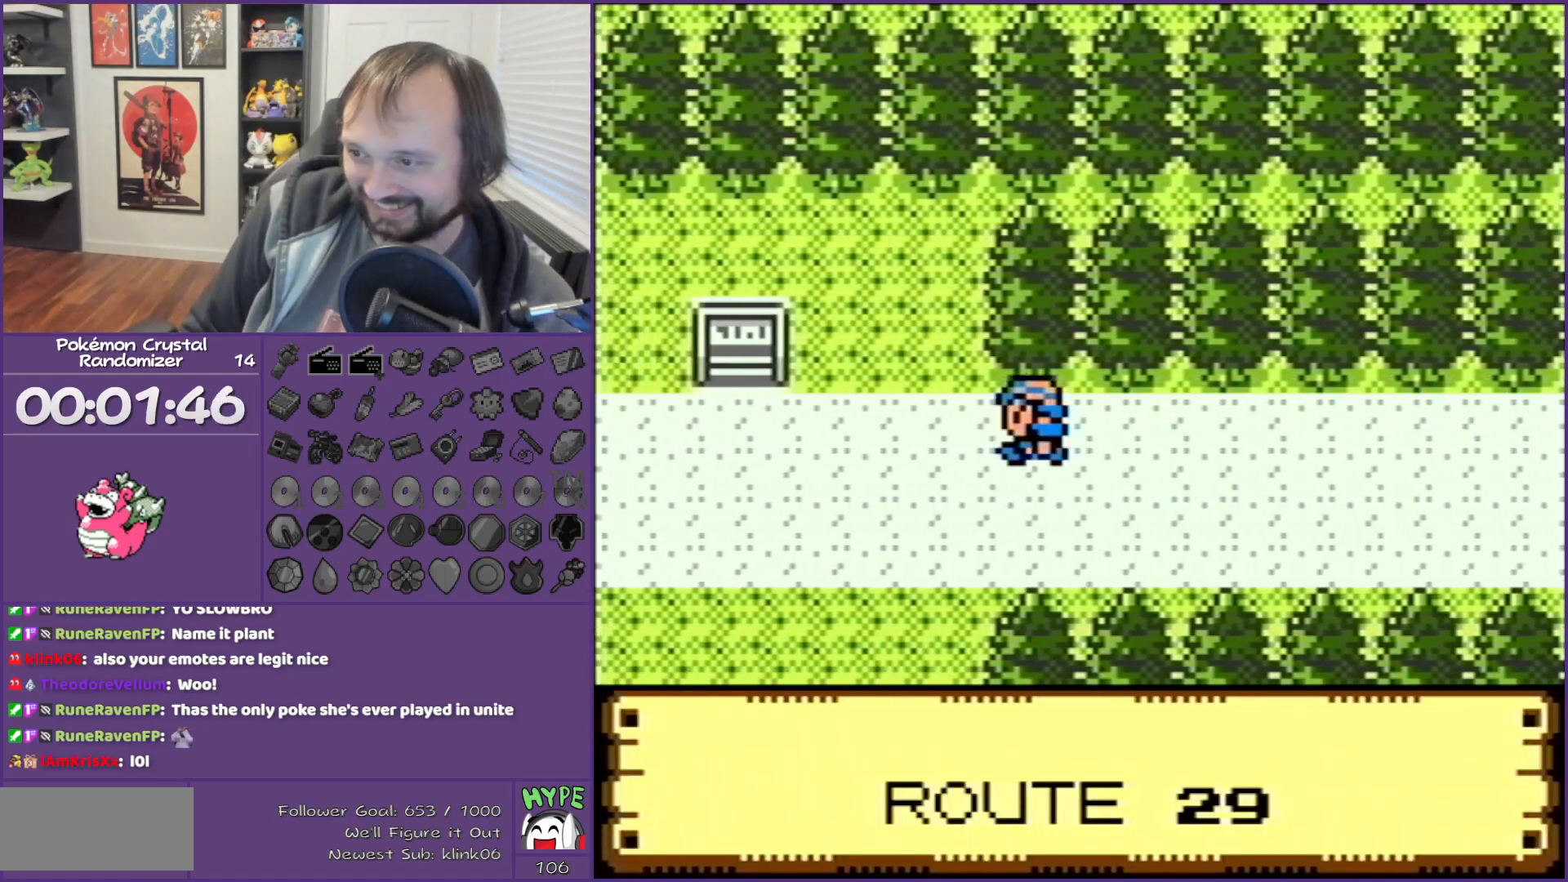
Gameplay with a controller (Nintendo layout); each line is a JSON object with the inputs held at the frame after it. "events" lists button and stick changes between this image and that frame as [ms after this image, input, new state], when the widget could be followed in between. Not read: L3 R3.
{"buttons": ["DPAD_LEFT"], "events": []}
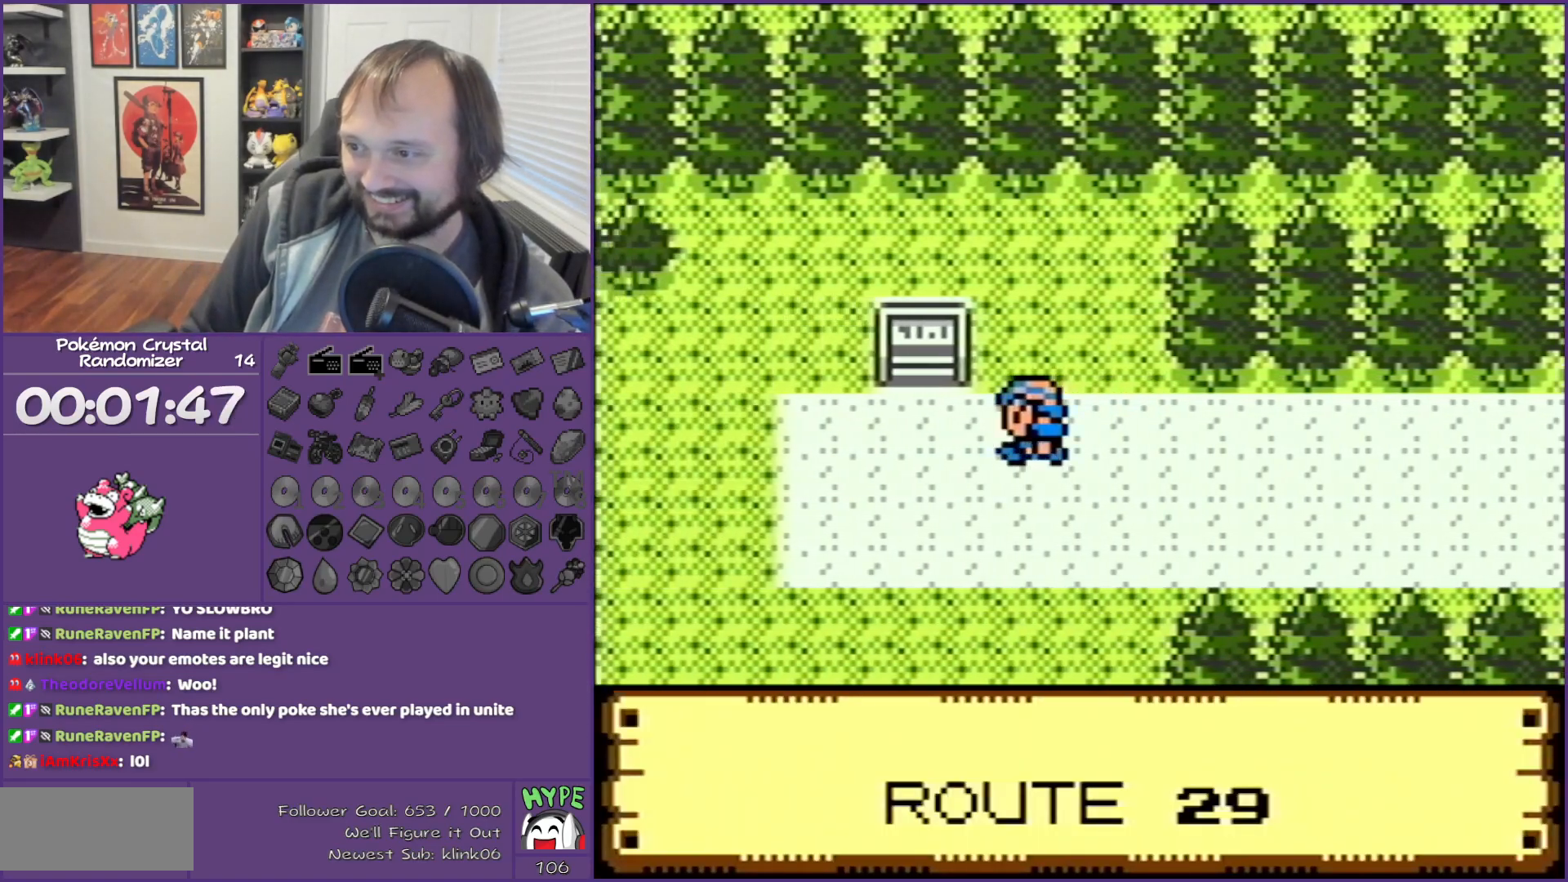
{"buttons": ["DPAD_LEFT"], "events": []}
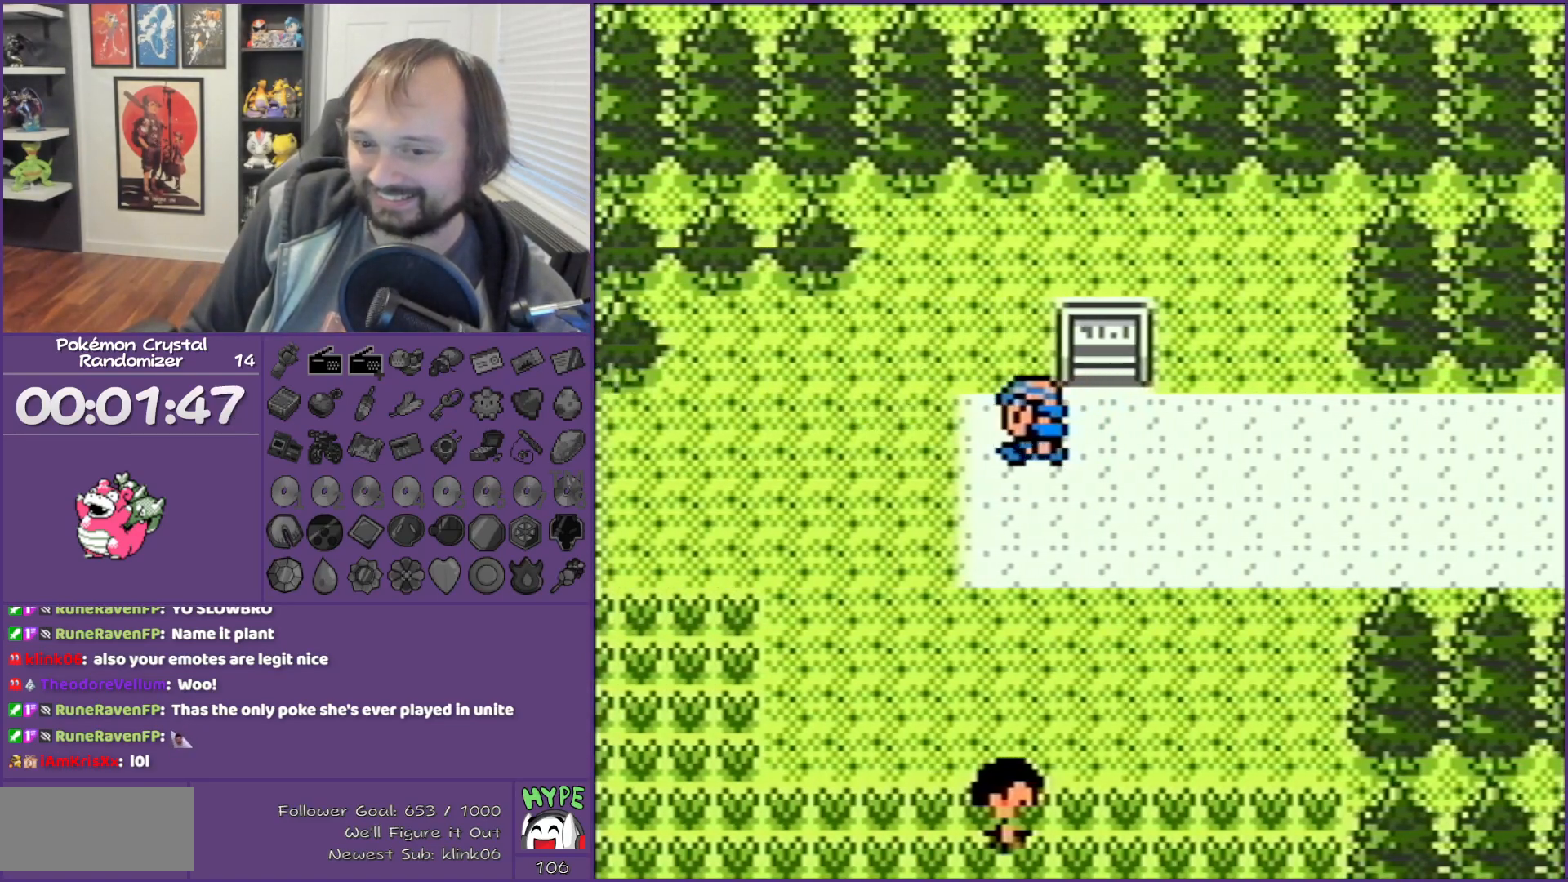
{"buttons": ["DPAD_LEFT"], "events": []}
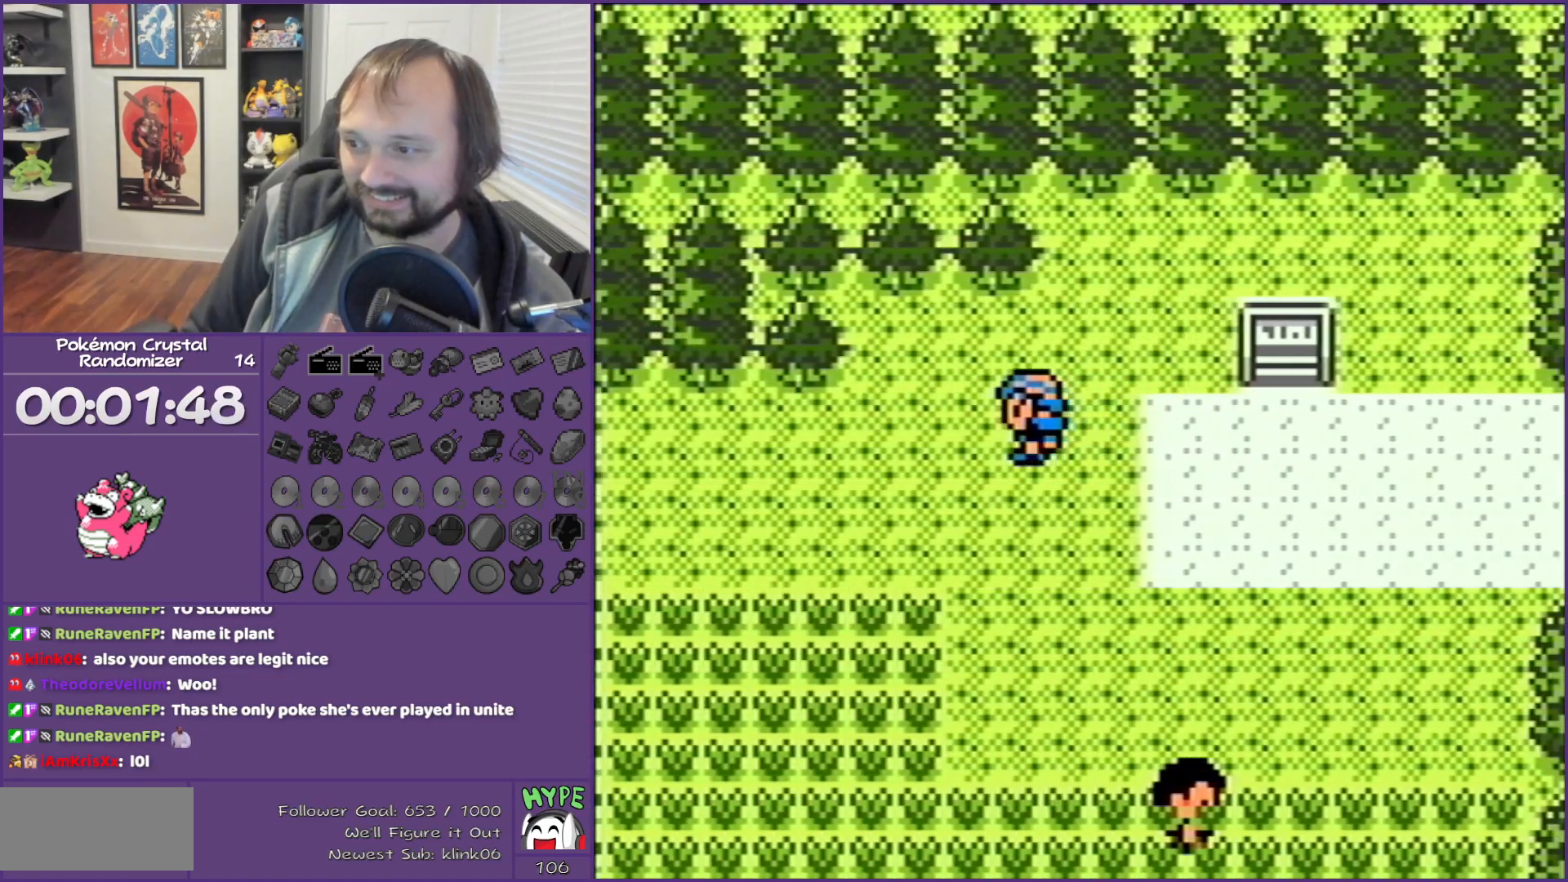
{"buttons": ["DPAD_LEFT"], "events": []}
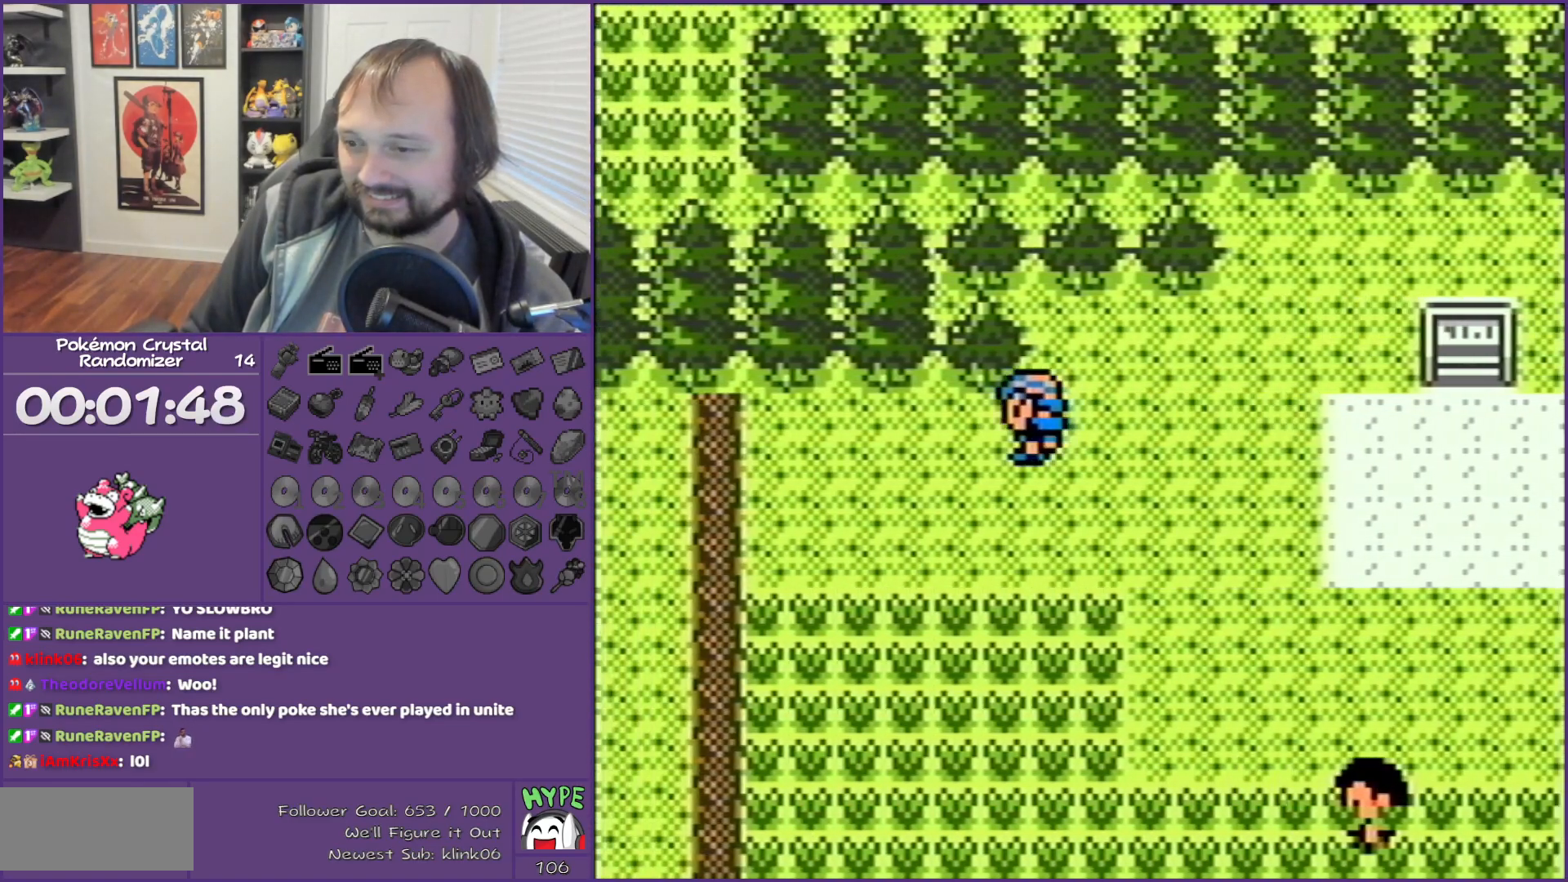
{"buttons": ["DPAD_DOWN"], "events": [[483, "DPAD_DOWN", "down"], [483, "DPAD_LEFT", "up"]]}
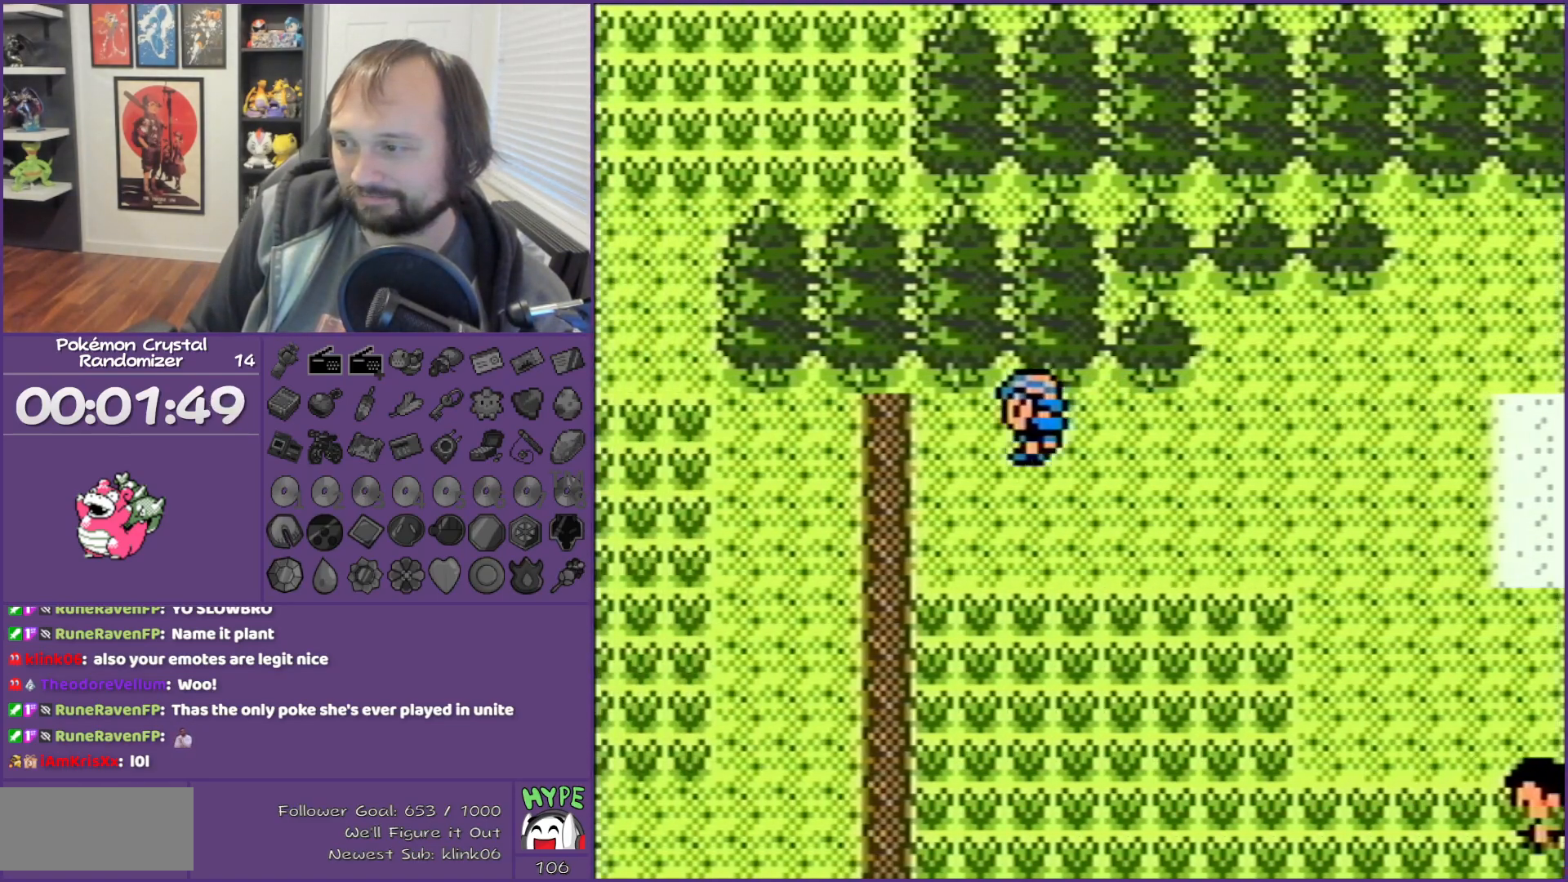
{"buttons": ["DPAD_DOWN"], "events": []}
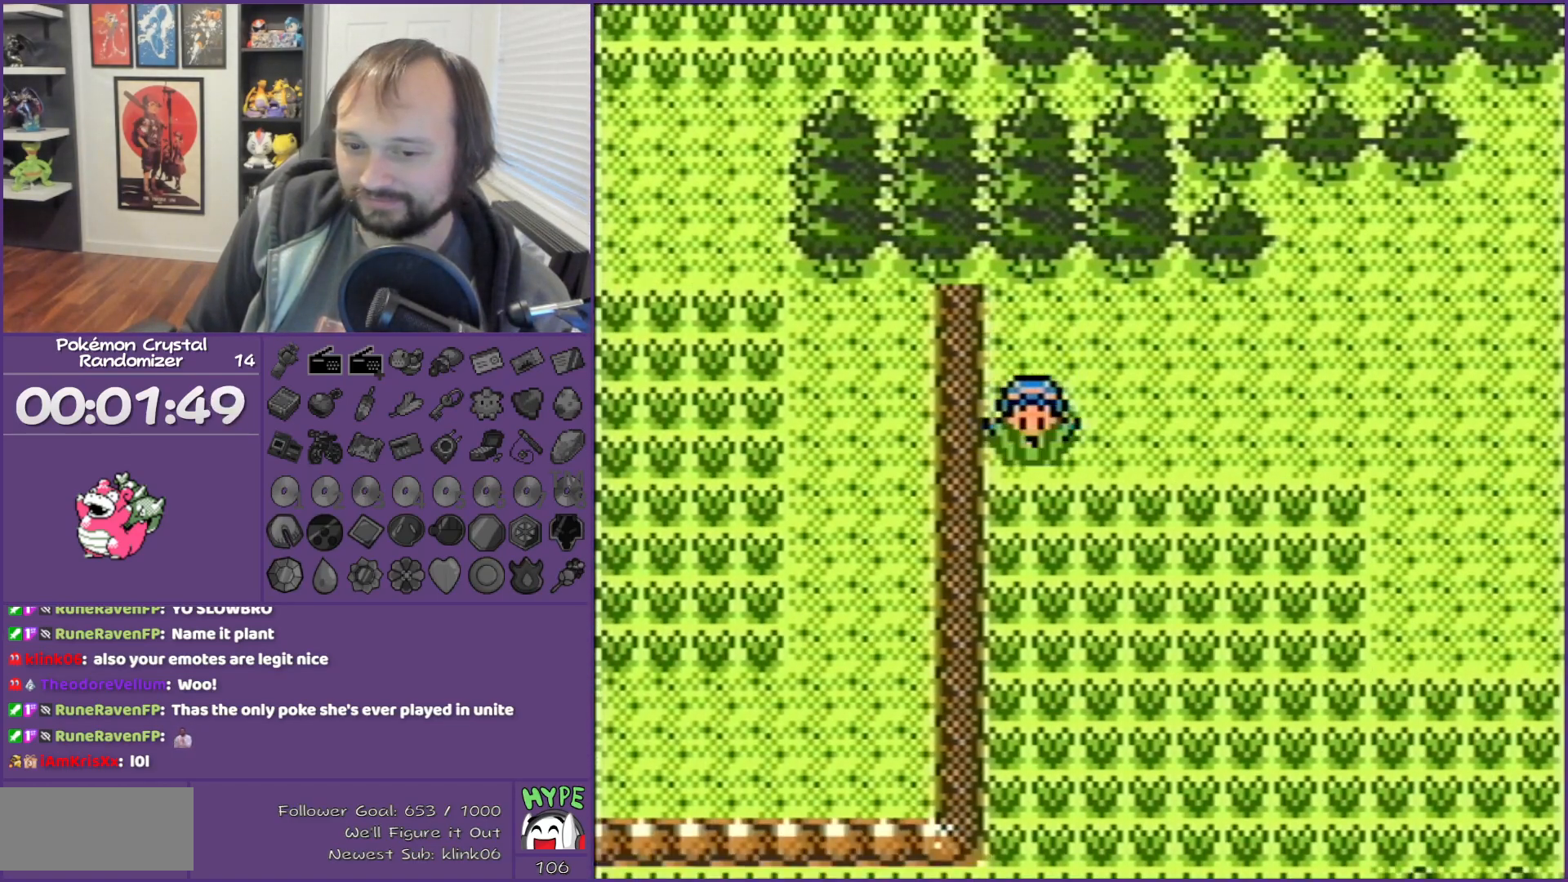
{"buttons": ["DPAD_DOWN"], "events": []}
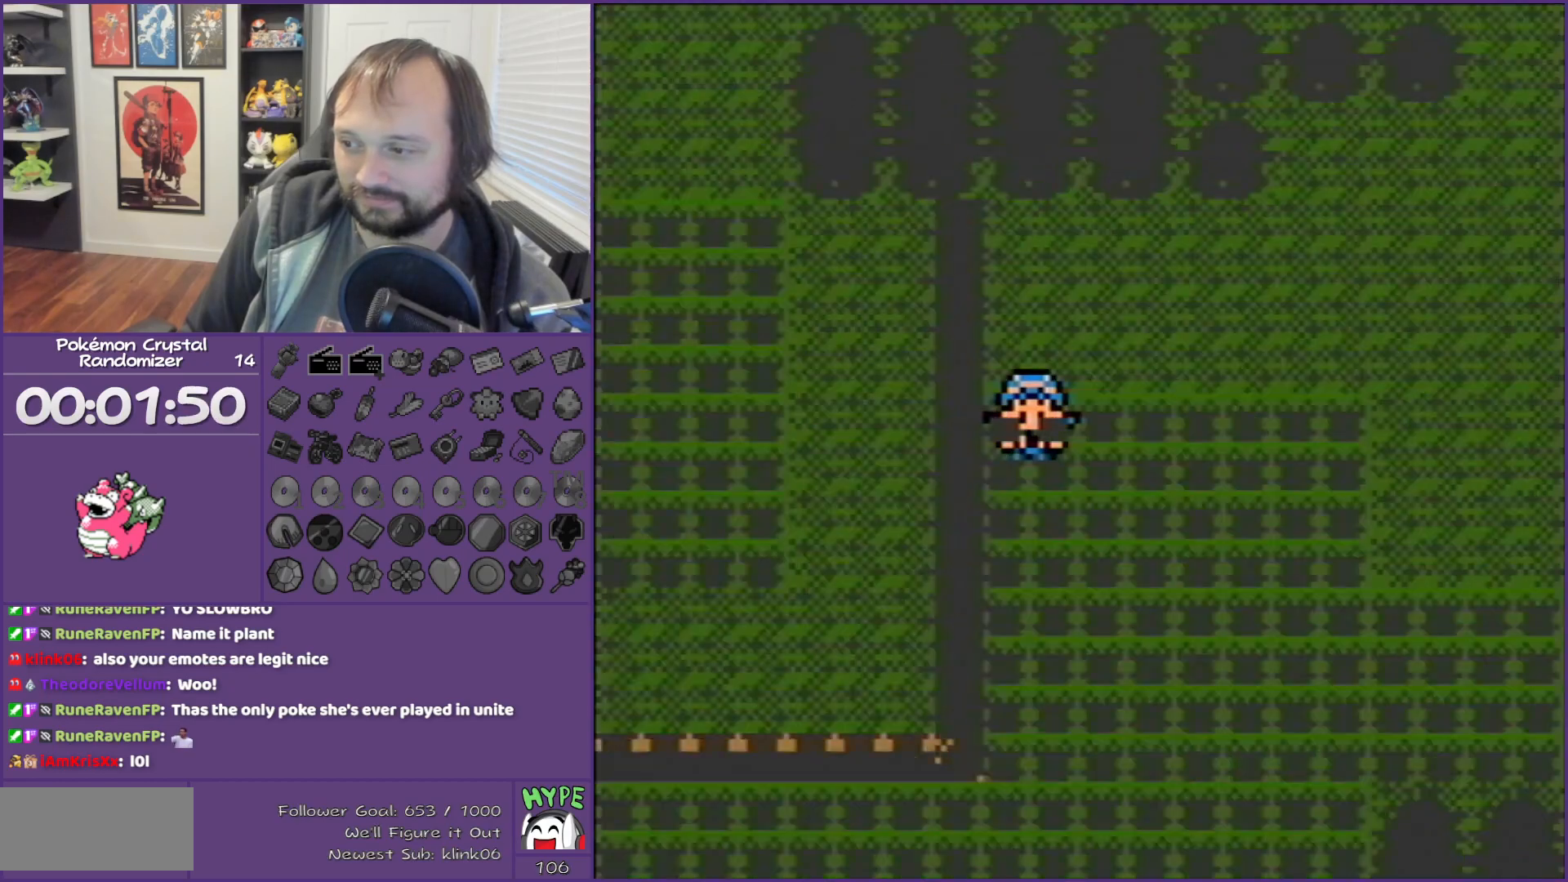
{"buttons": ["B", "DPAD_DOWN"], "events": [[200, "B", "down"]]}
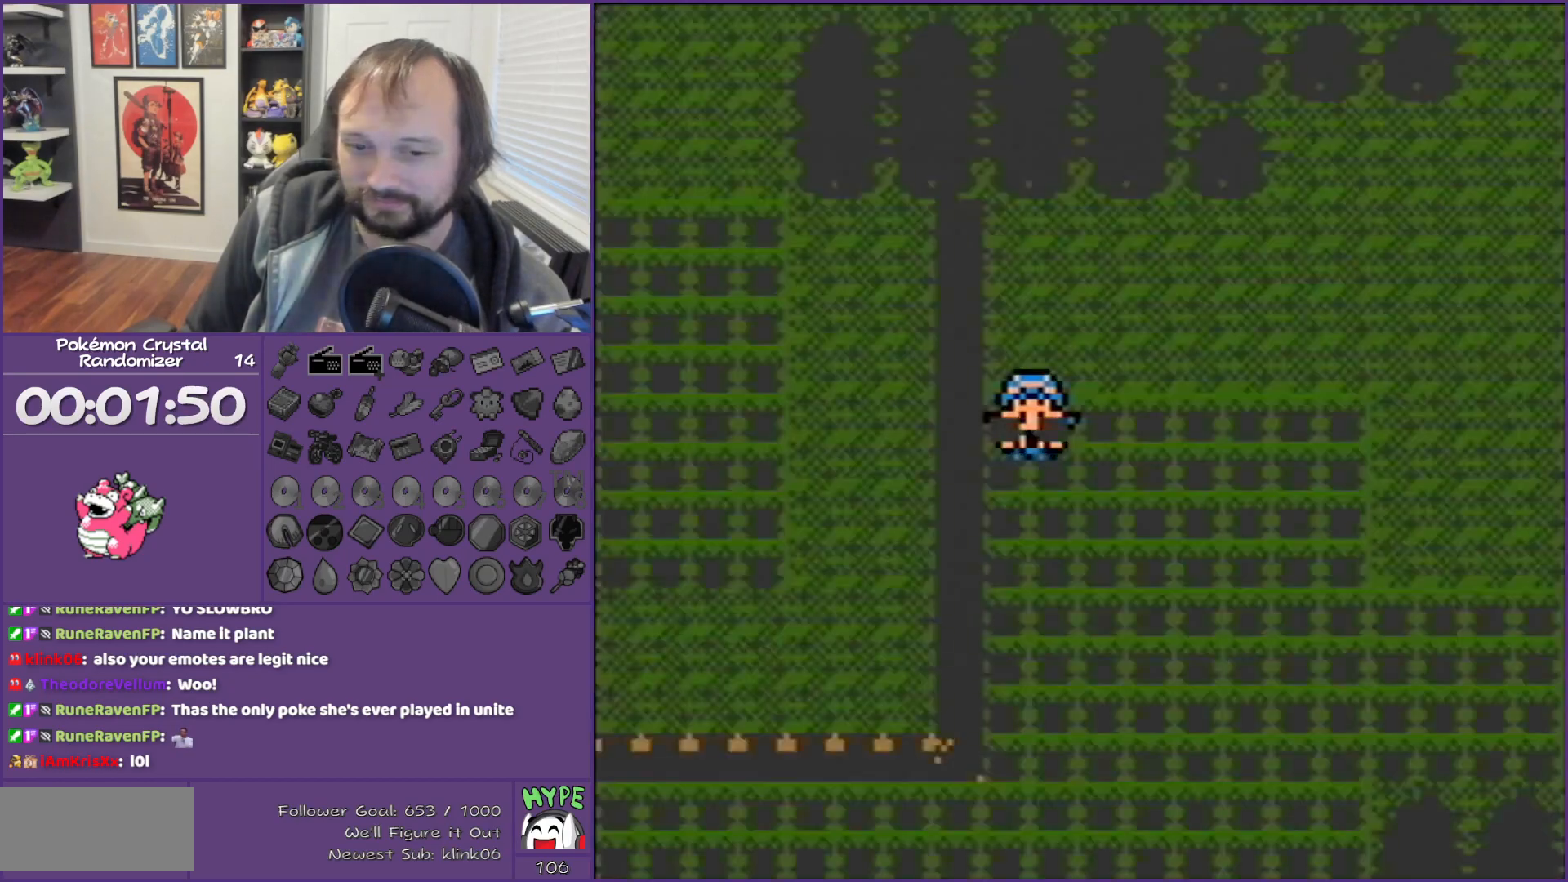
{"buttons": ["B"], "events": [[200, "DPAD_DOWN", "up"]]}
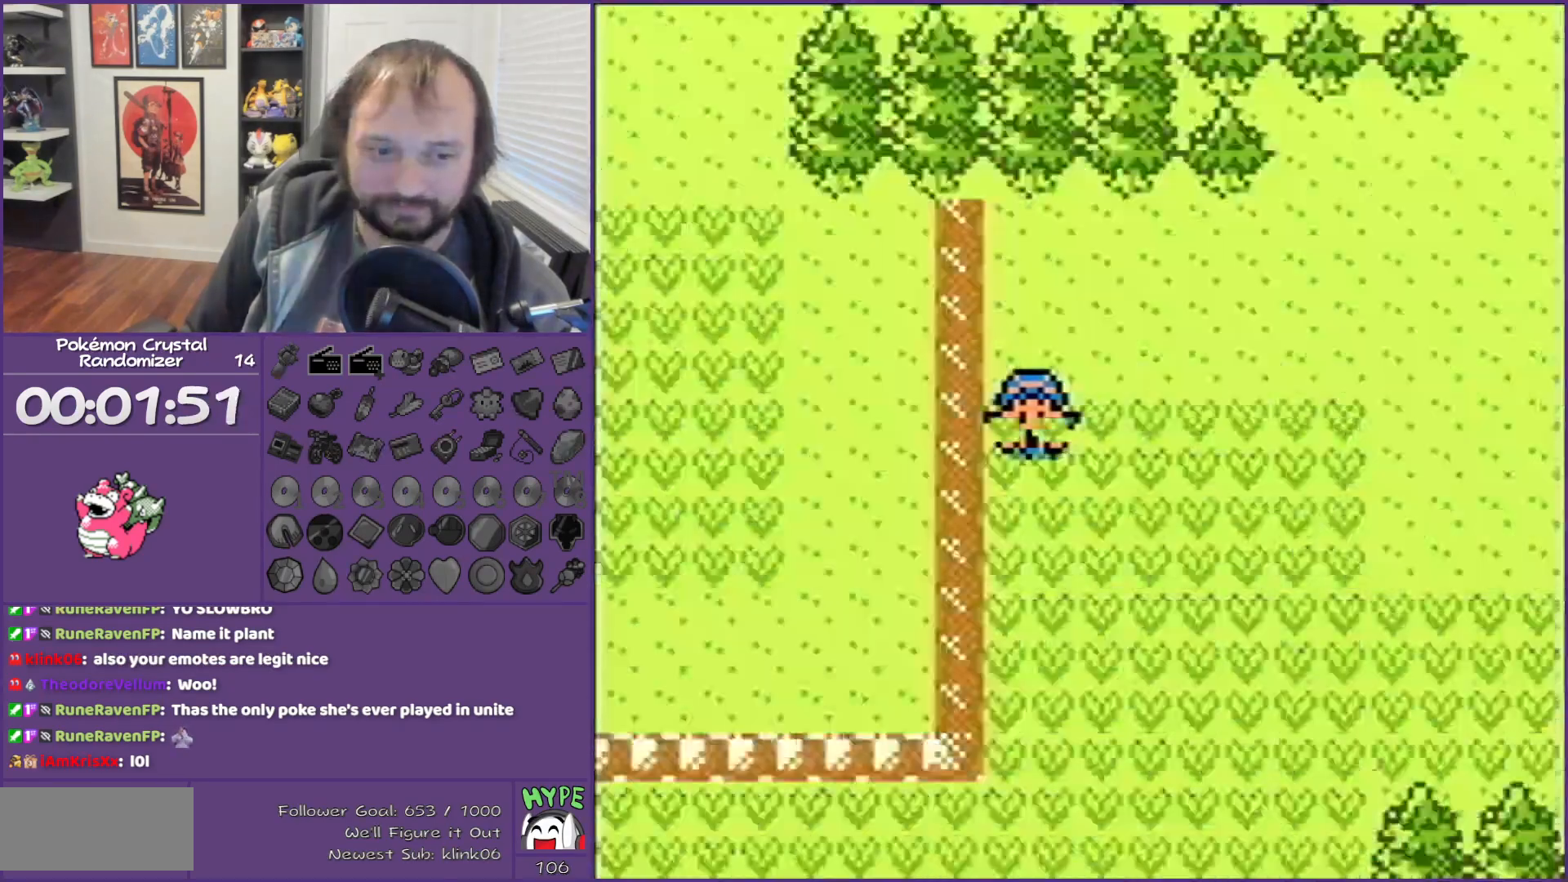
{"buttons": ["B"], "events": []}
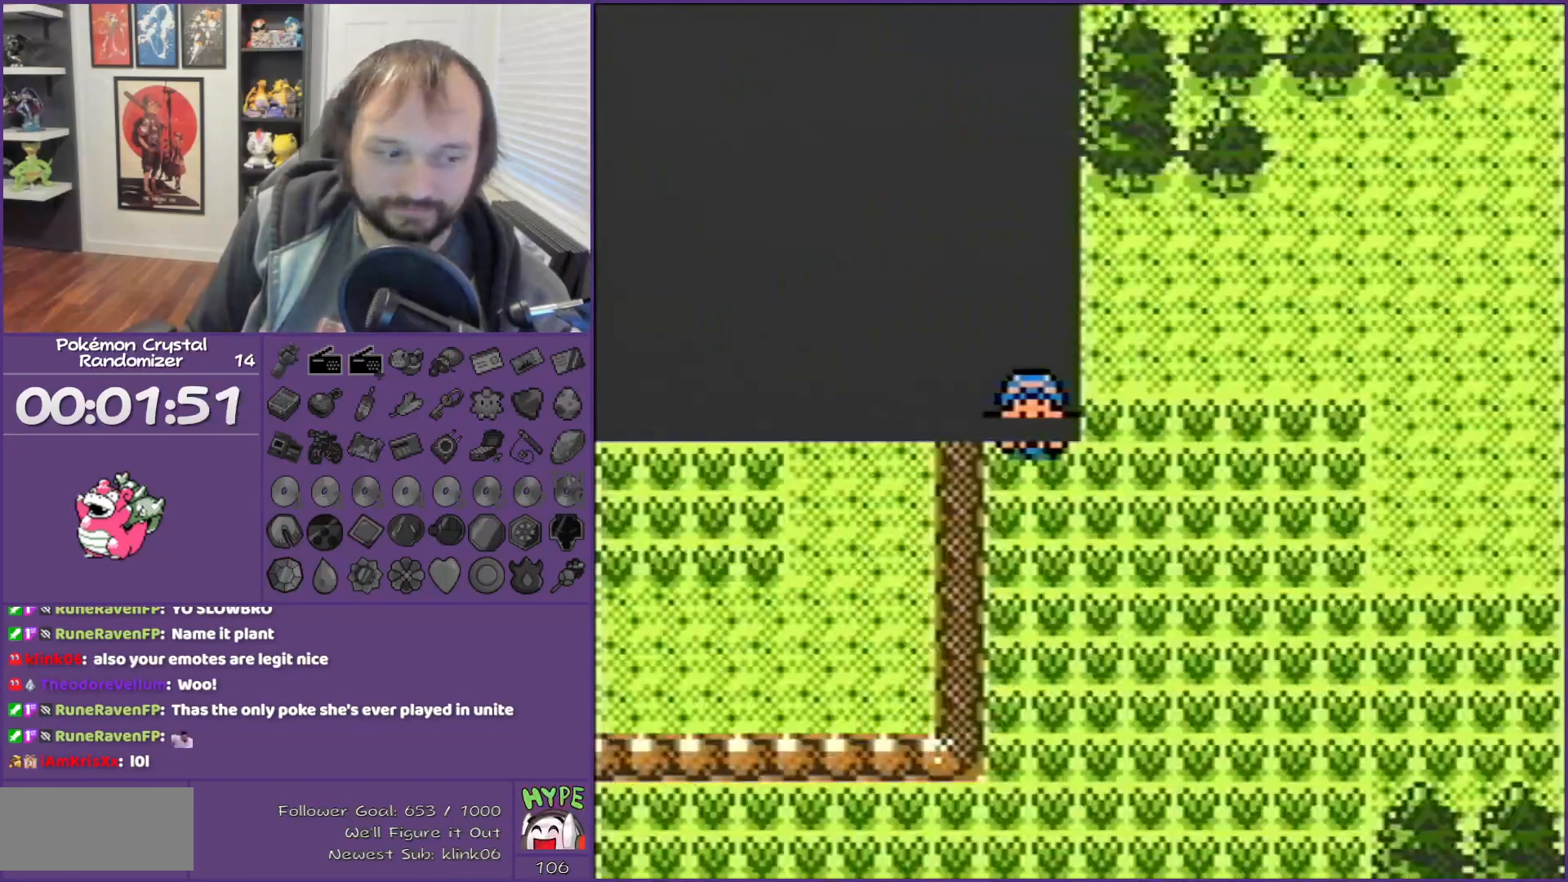
{"buttons": ["B"], "events": []}
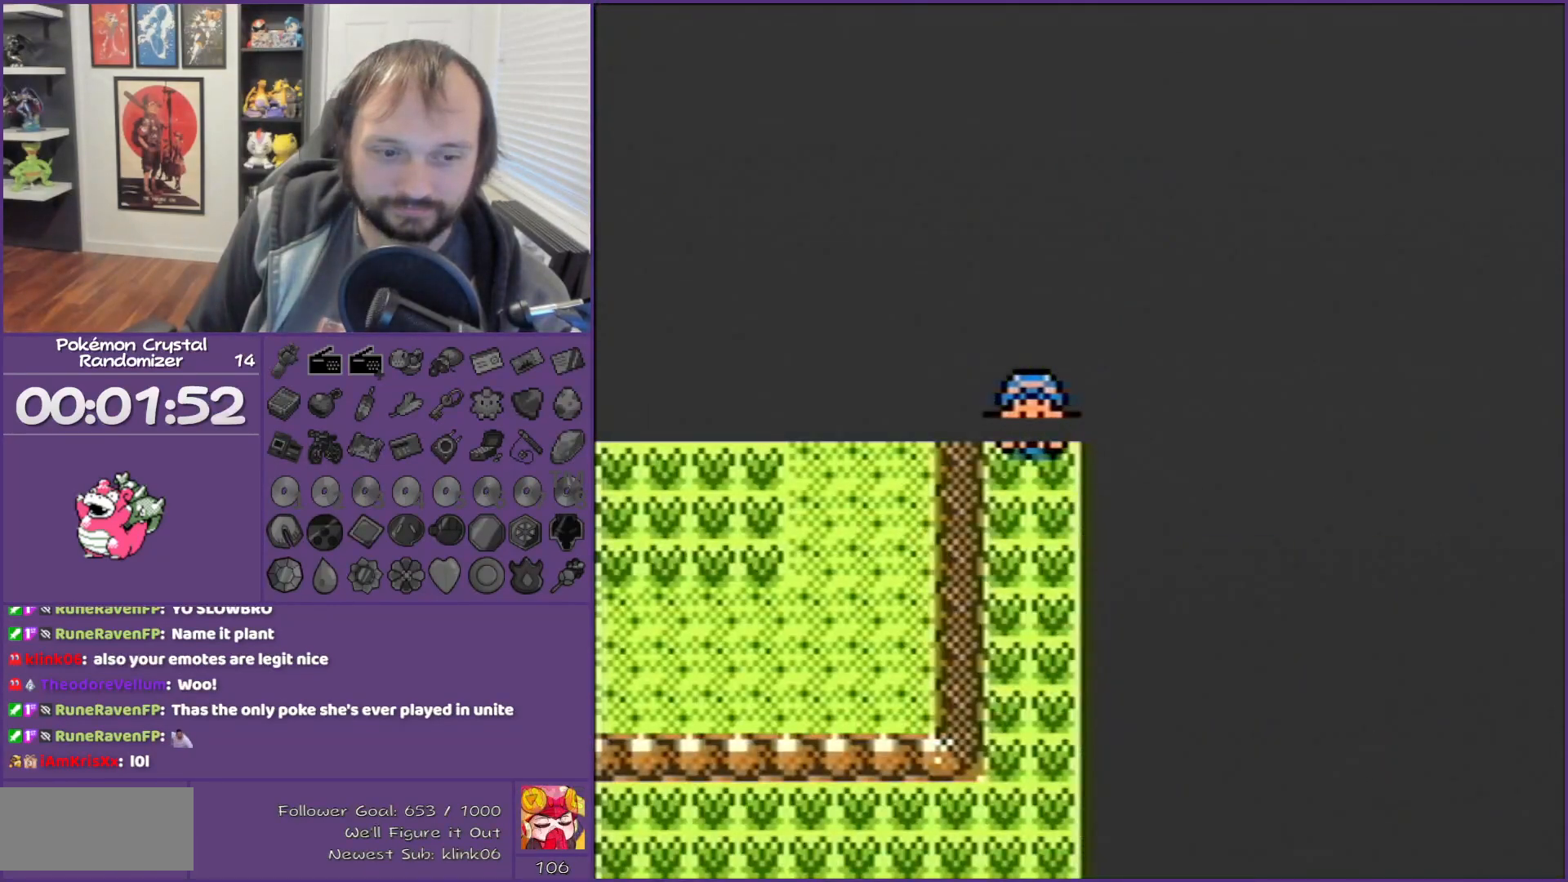
{"buttons": ["B"], "events": []}
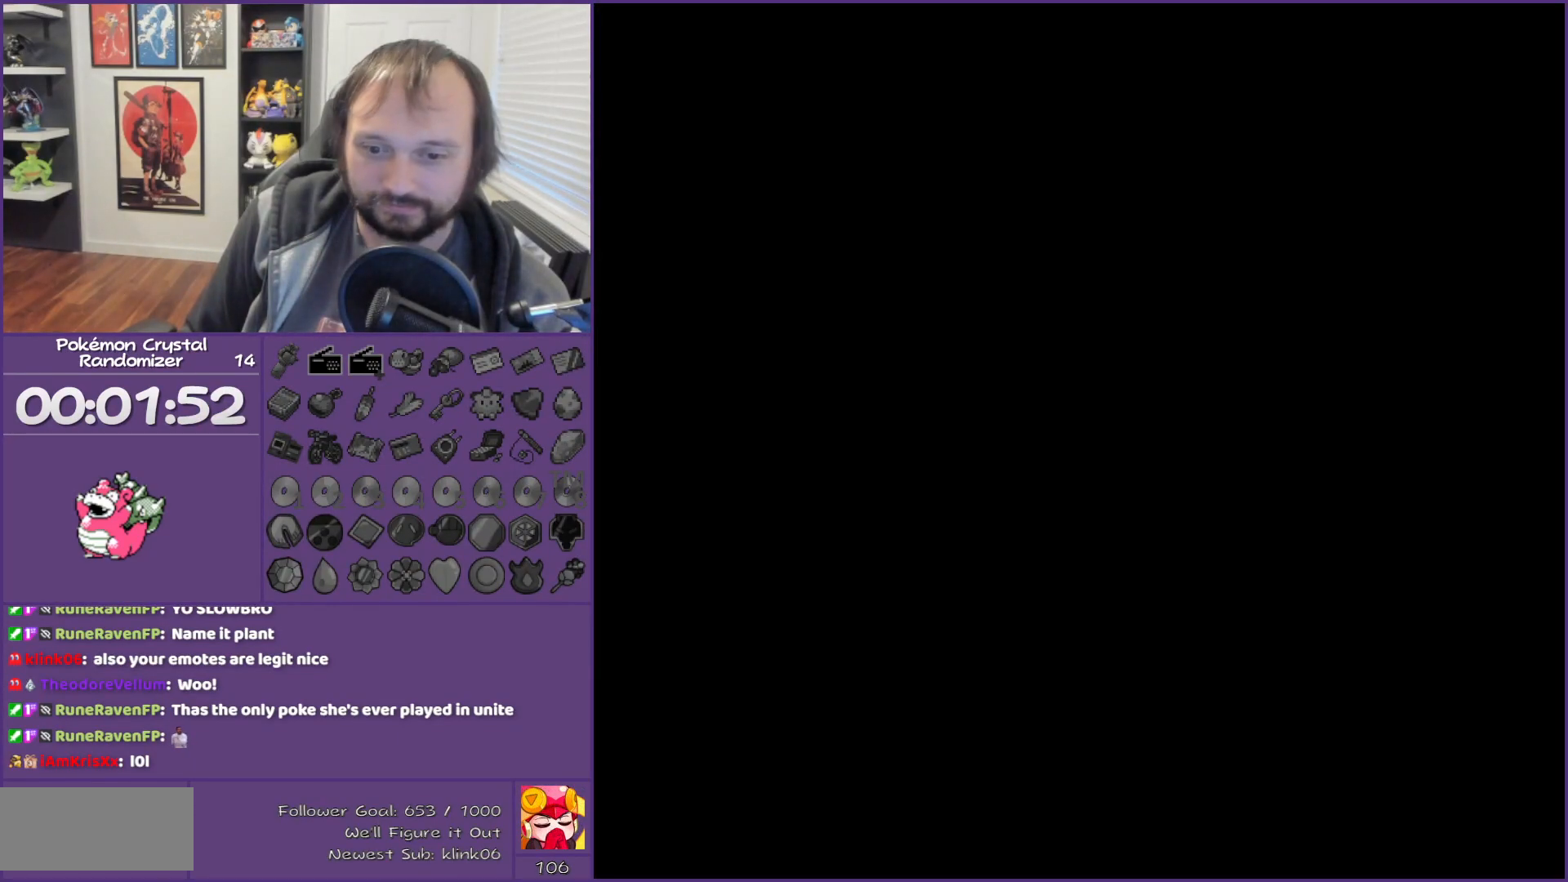
{"buttons": ["B"], "events": []}
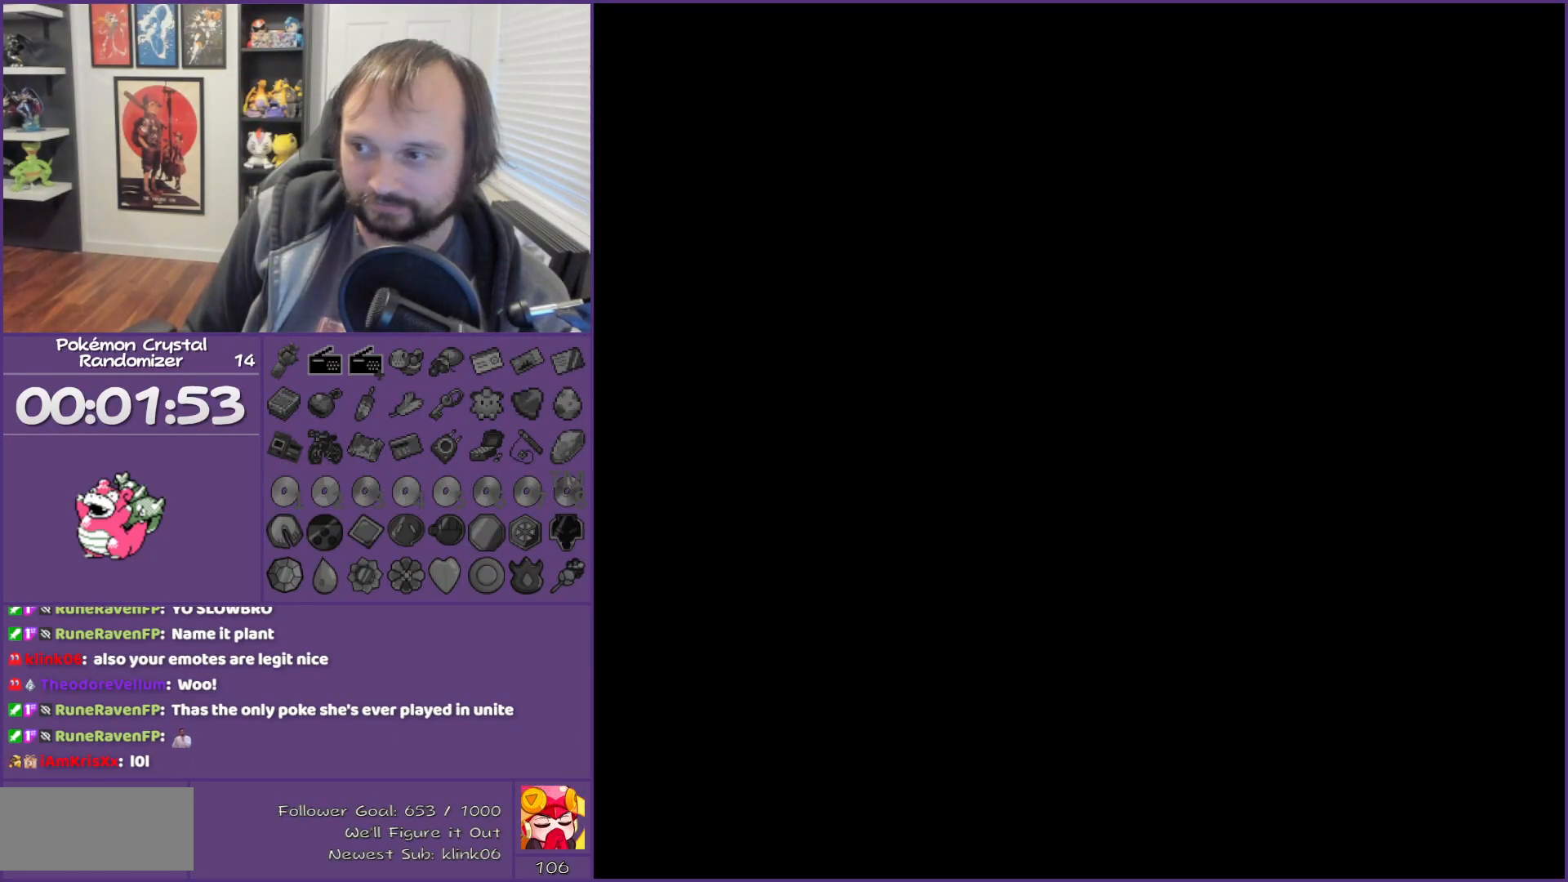
{"buttons": ["B"], "events": []}
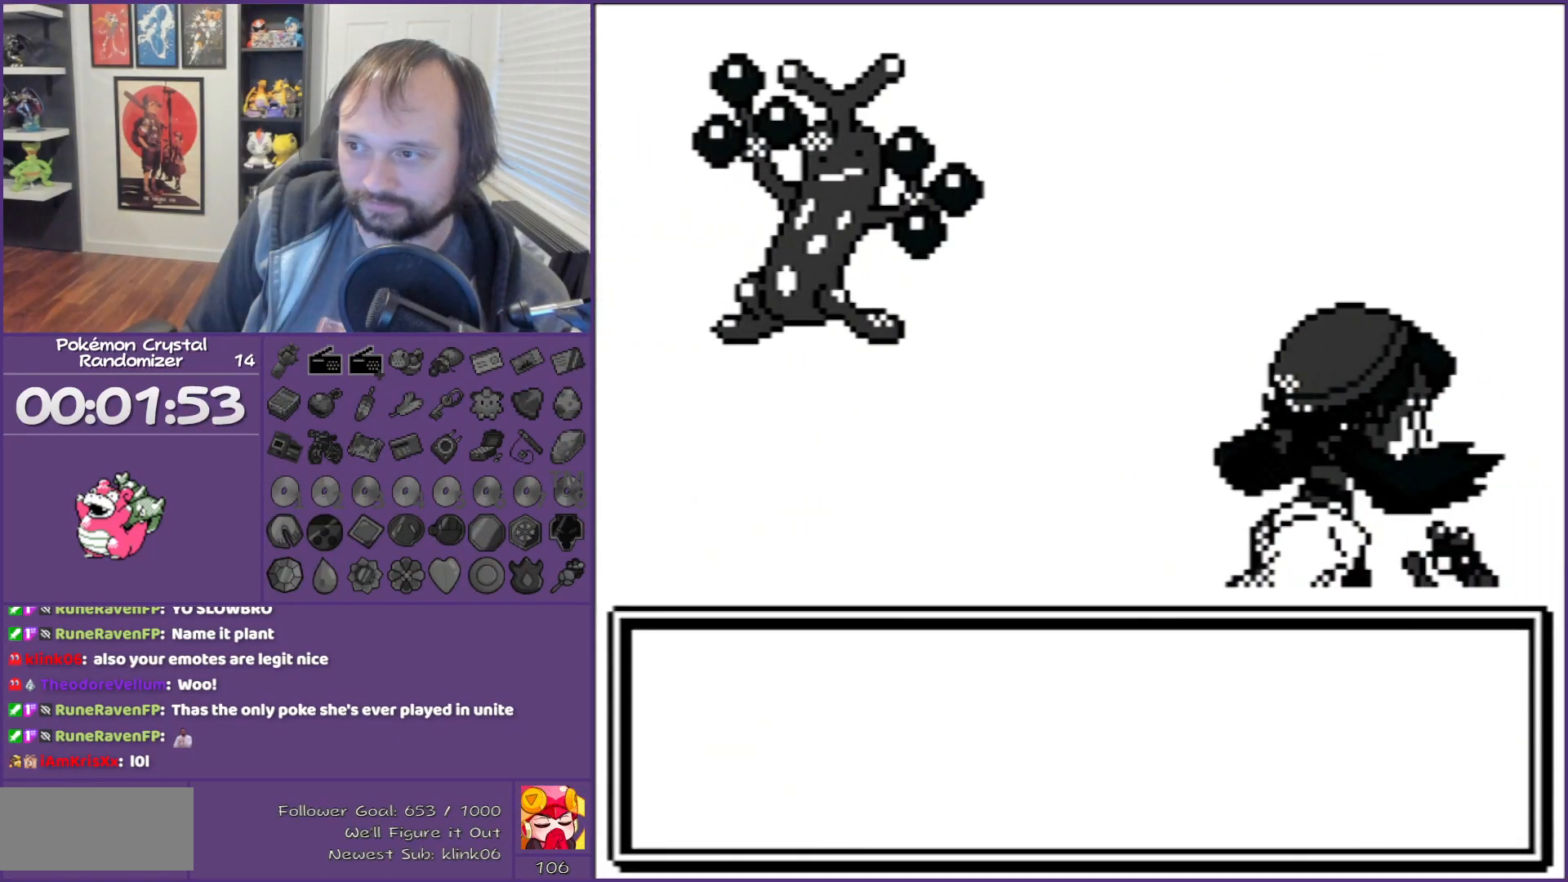
{"buttons": ["B"], "events": []}
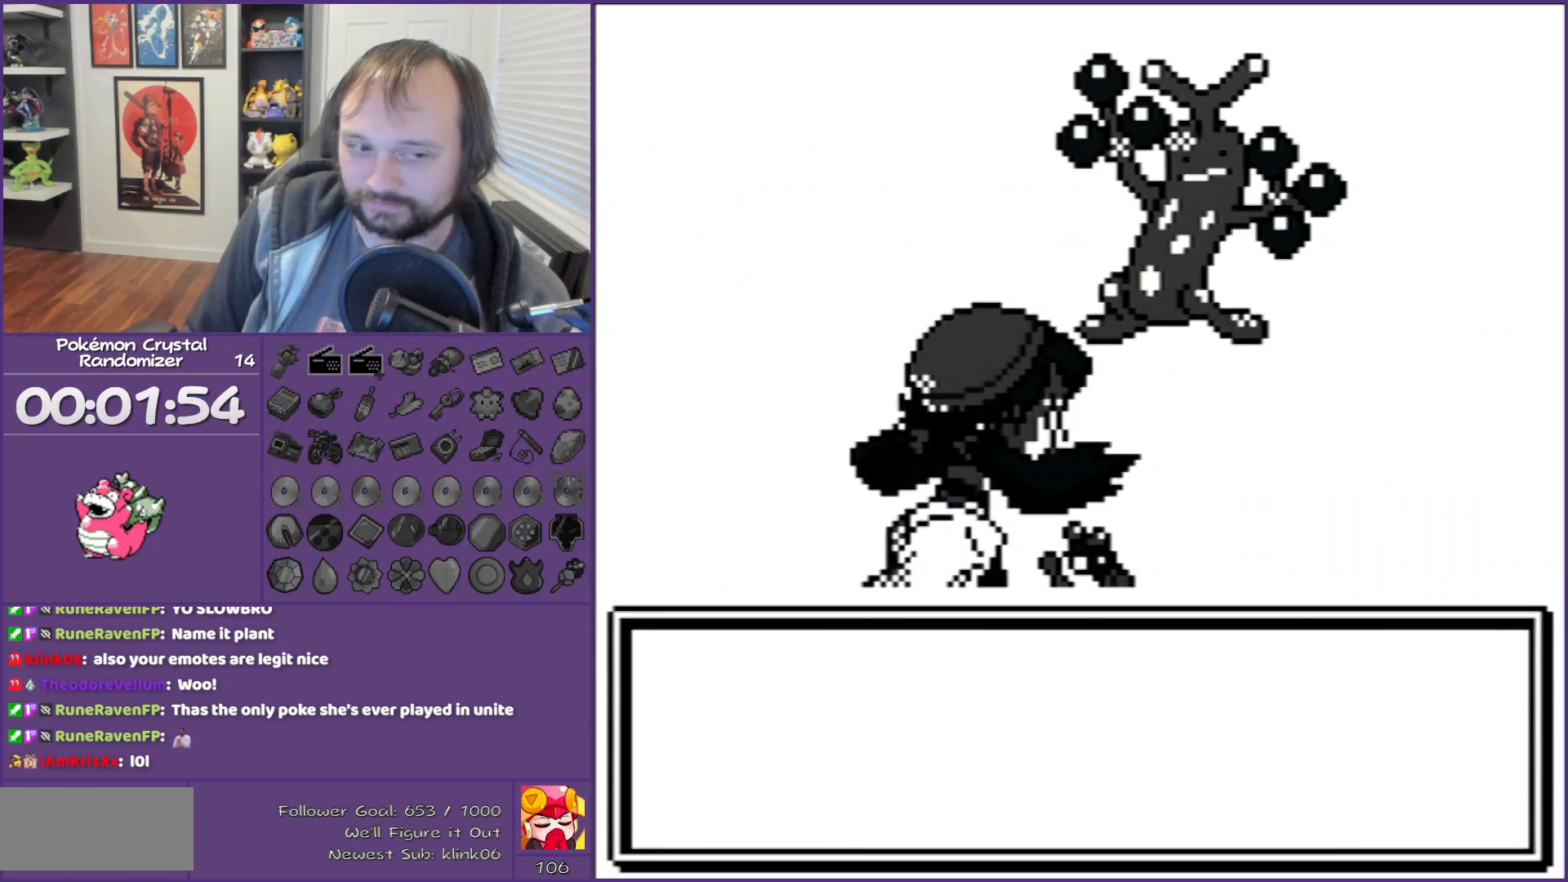
{"buttons": ["B"], "events": []}
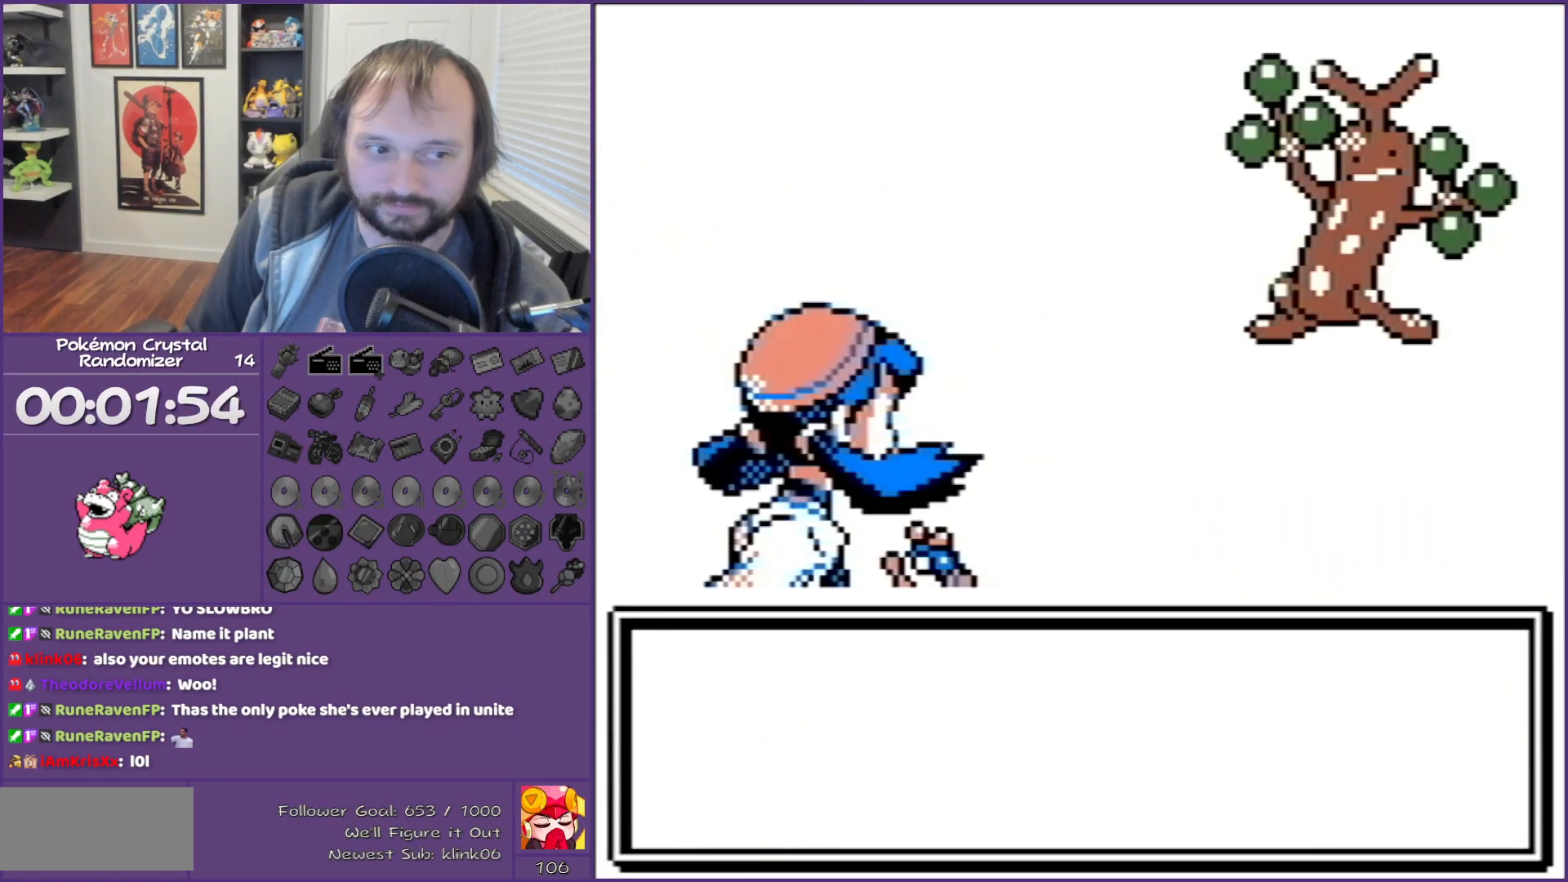
{"buttons": ["B"], "events": []}
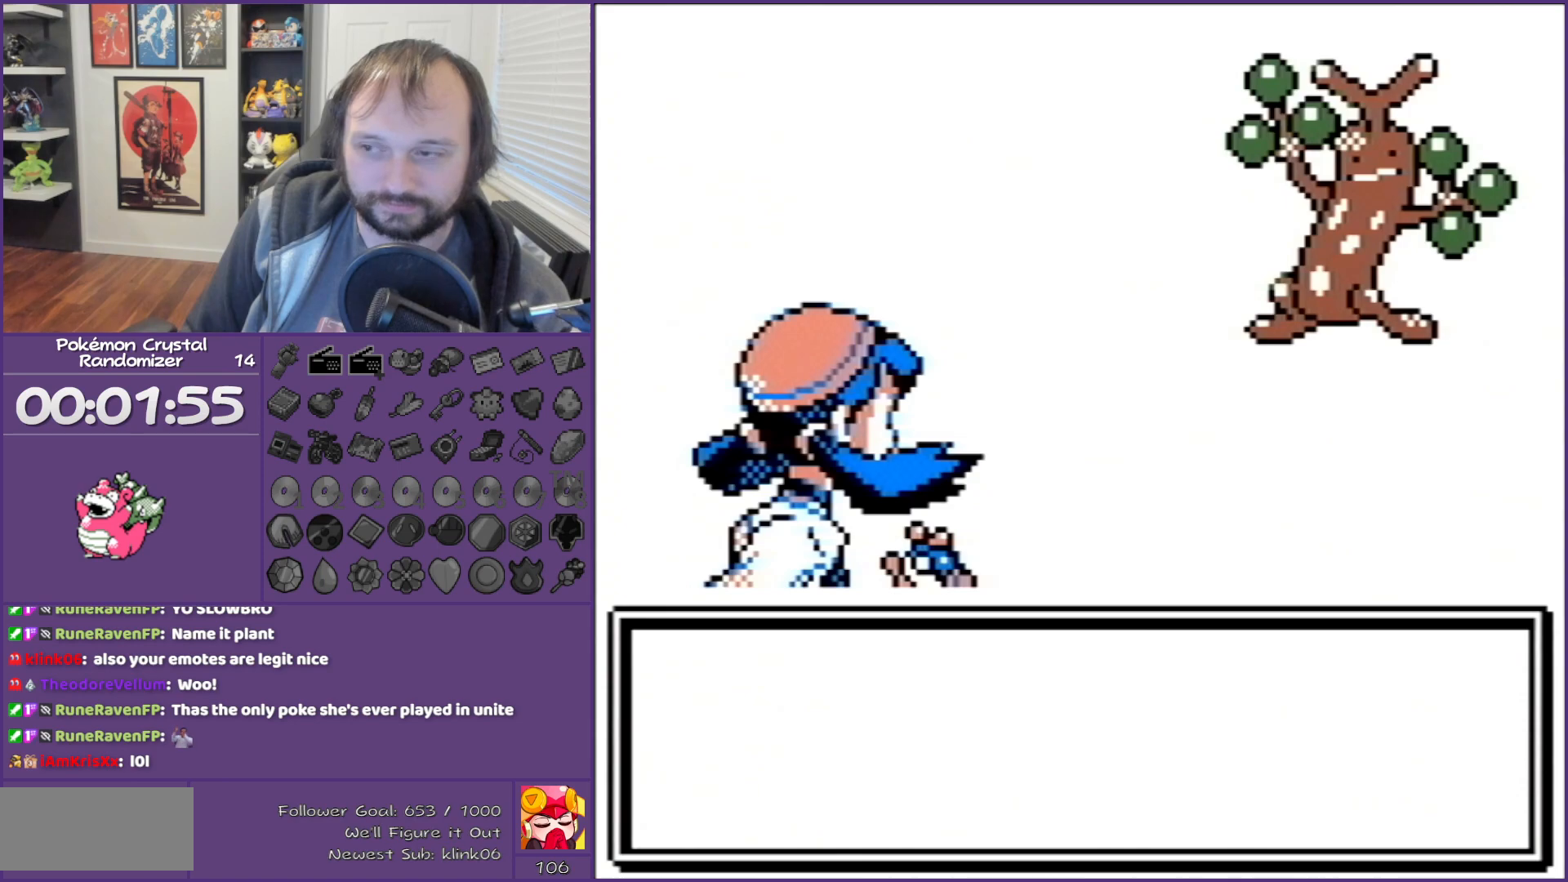
{"buttons": ["B"], "events": []}
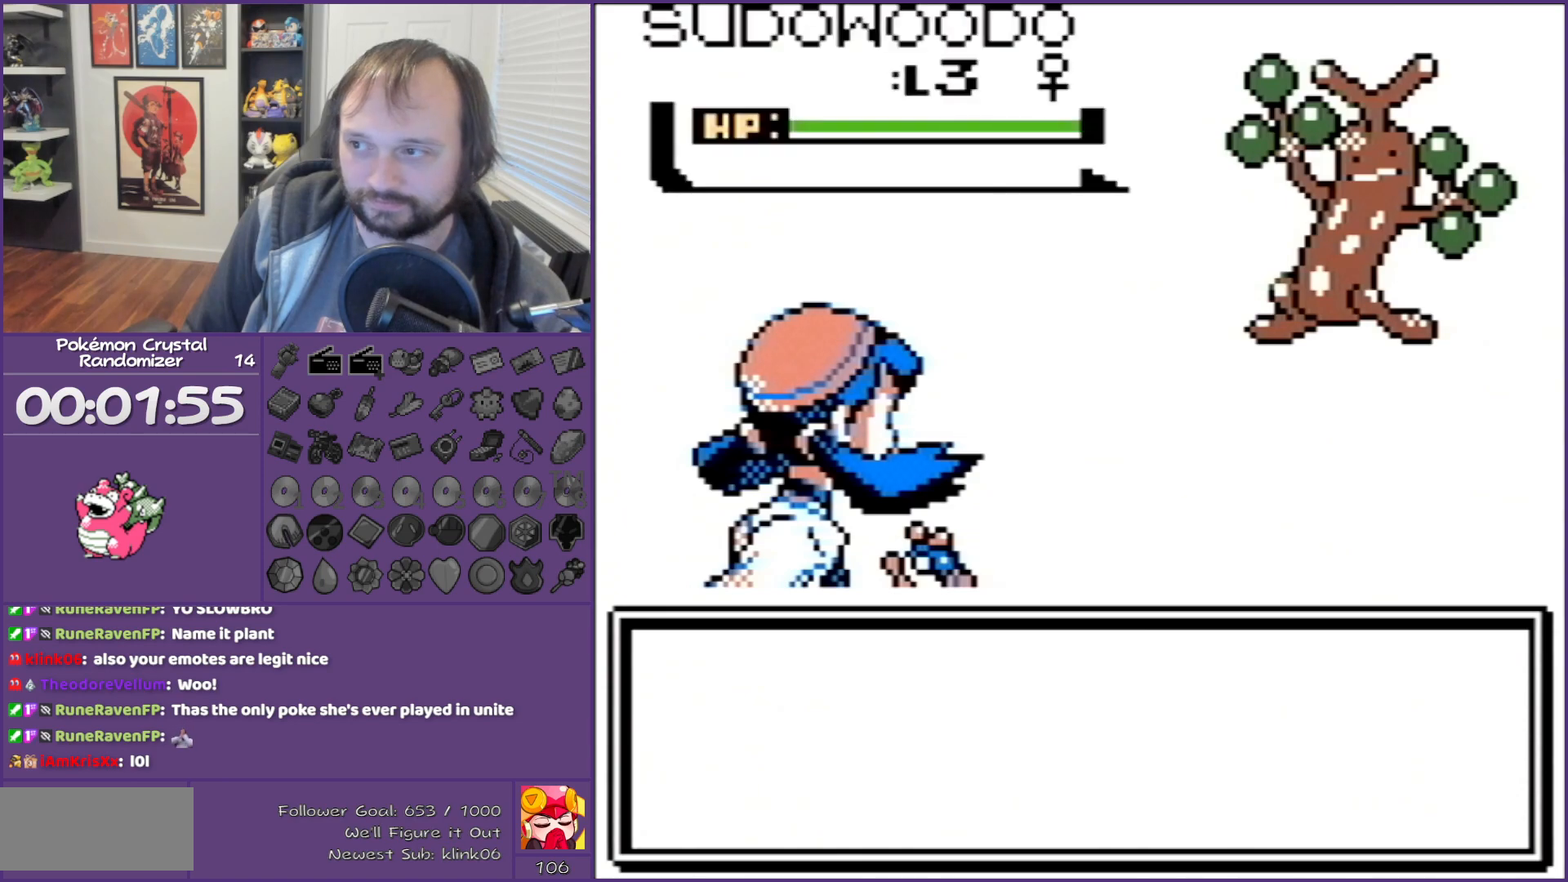
{"buttons": ["B"], "events": []}
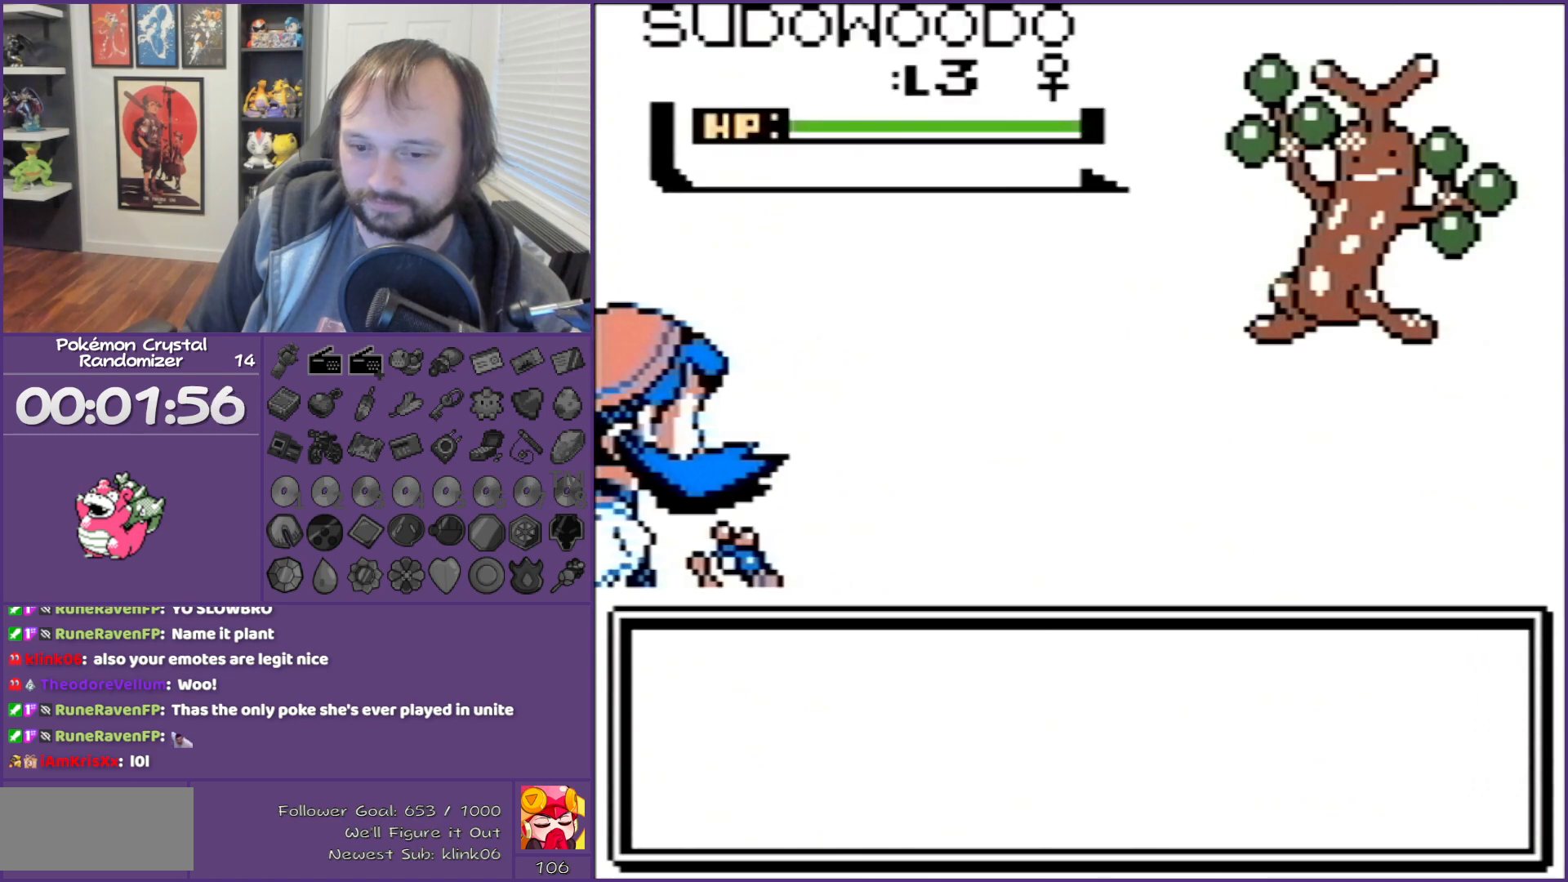
{"buttons": ["B"], "events": []}
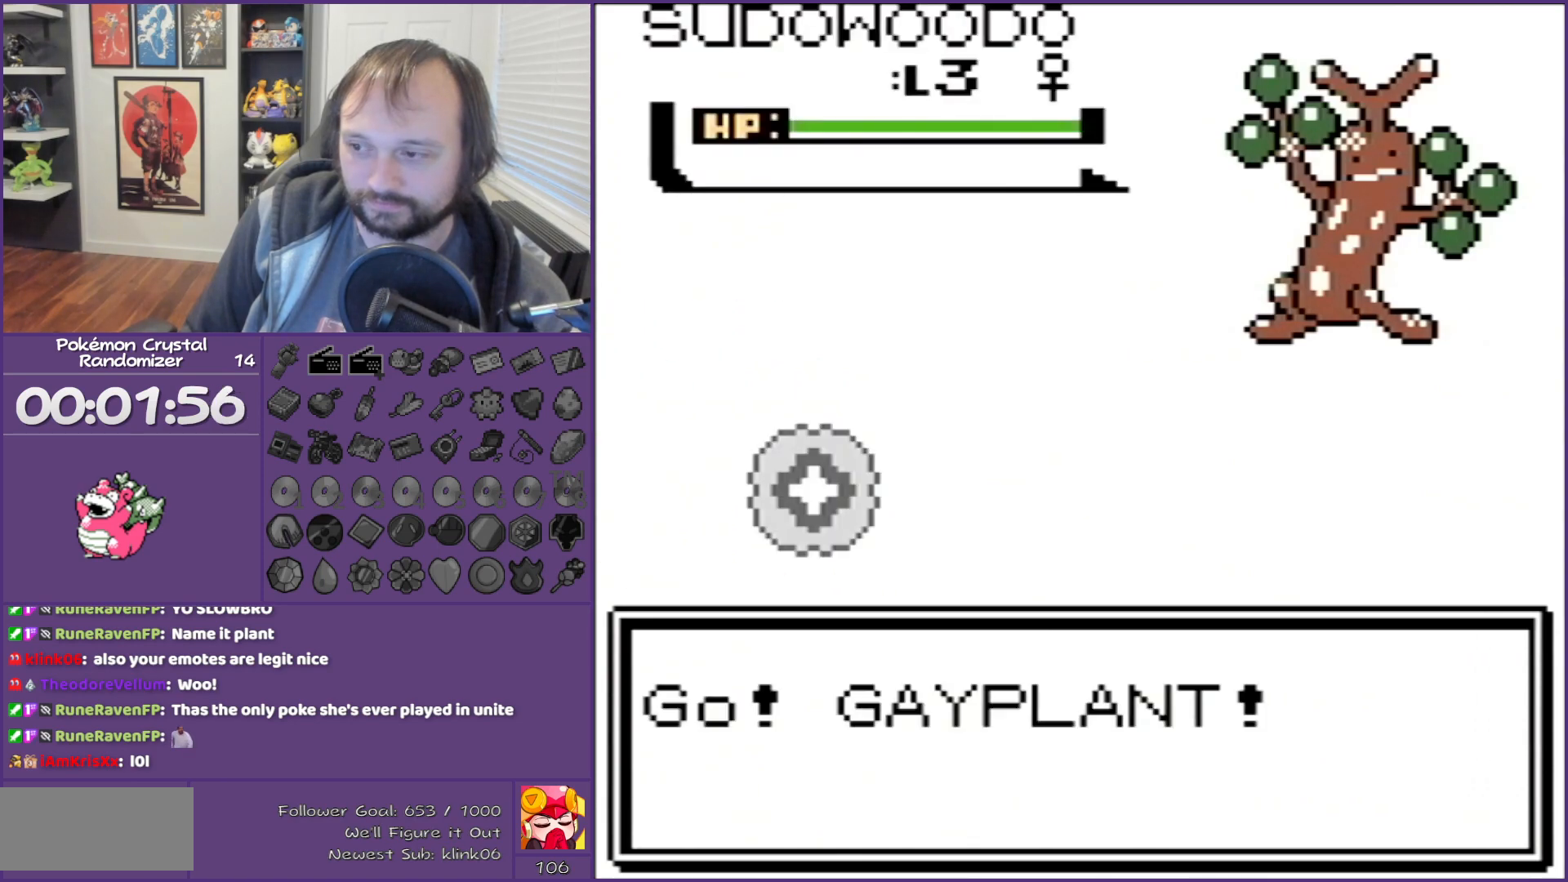
{"buttons": ["B"], "events": []}
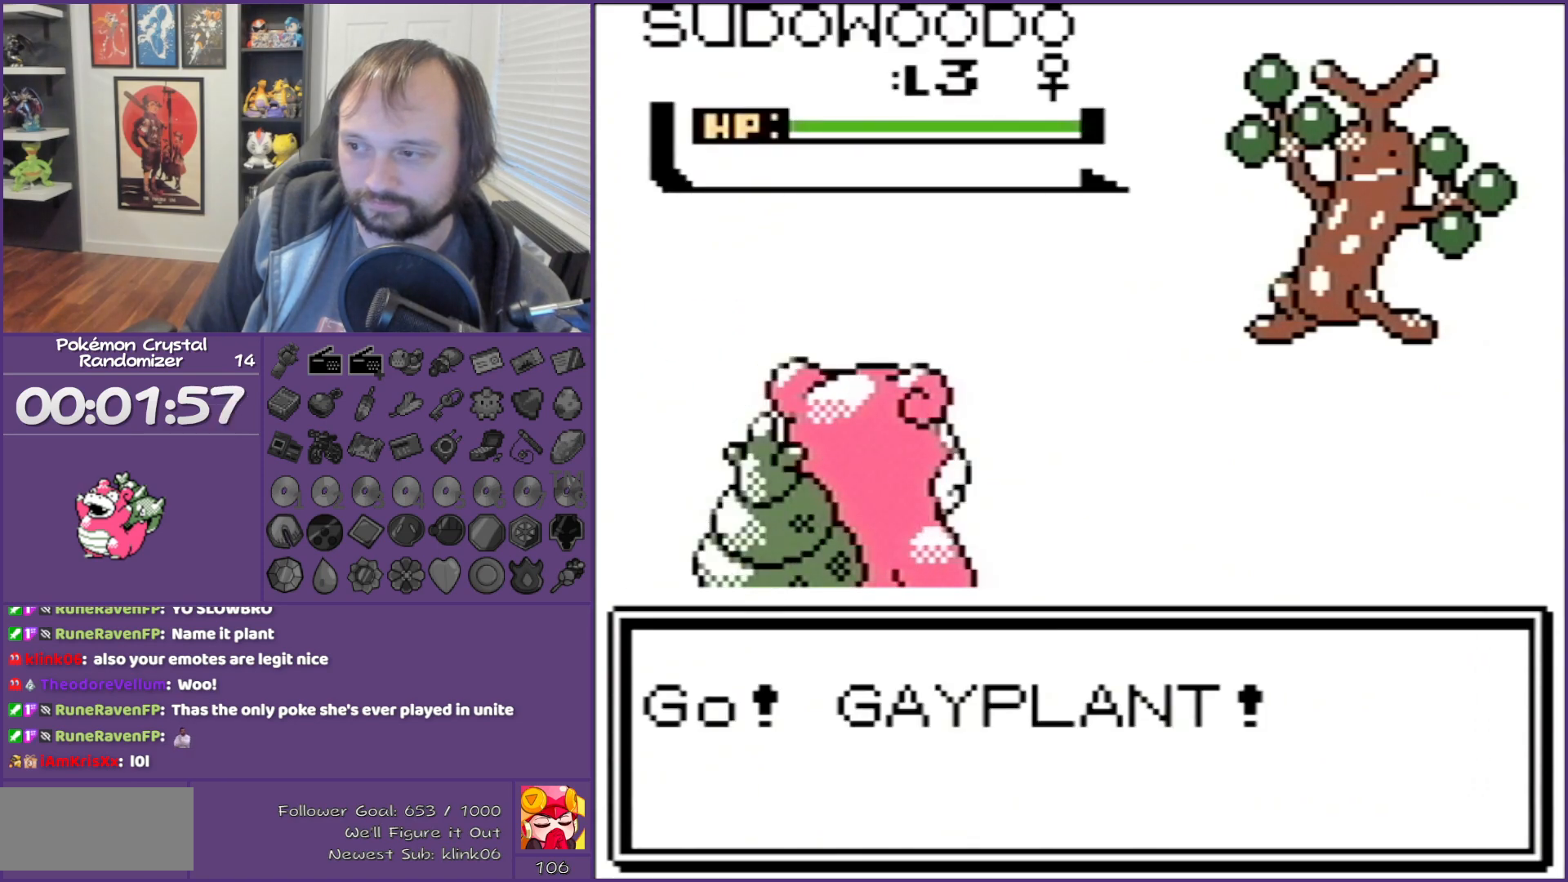
{"buttons": ["B"], "events": []}